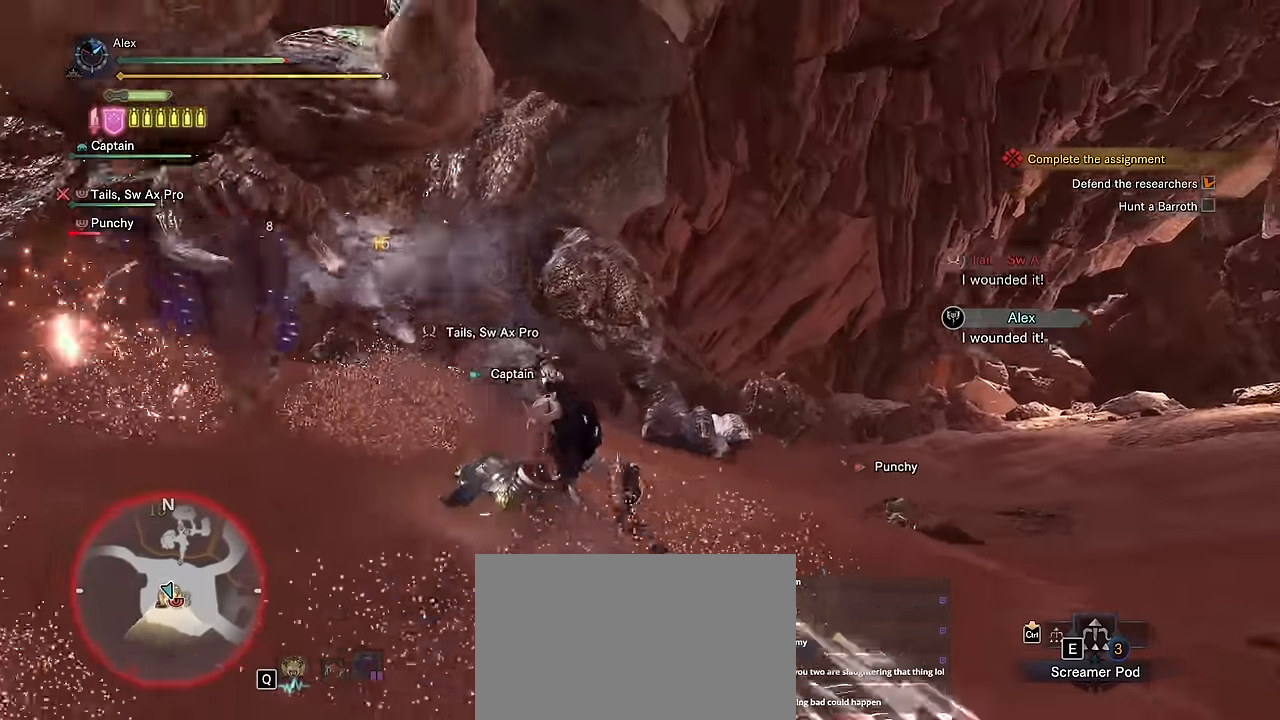
Gameplay with keyboard and mouse; each line is a JSON object with the keys and mouse buttons held at the frame after it. "events" lists presses ("down") and releases ("up") of "1", "2", "3", "4", "5", "a", "alt", "c", "caps_lock", "ctrl", "d", "e", "f", "g", "q", "r", "s", "shift", "space", "t", "tab", "v", "w", "x", "z", "mouse_left", "mouse_wheel" and "mouse_right" between this image and that frame as [ms after this image, input, new state], when the widget could be followed in between. "mouse_left", "mouse_wheel", "mouse_right" = the "left", "wheel", "right" buttons of the "mouse" list. No other keys are recorded. "wheel" means that the mouse wheel is clicked or scrolled. Not read: mouse_move.
{"keys": ["w"], "mouse": [], "events": []}
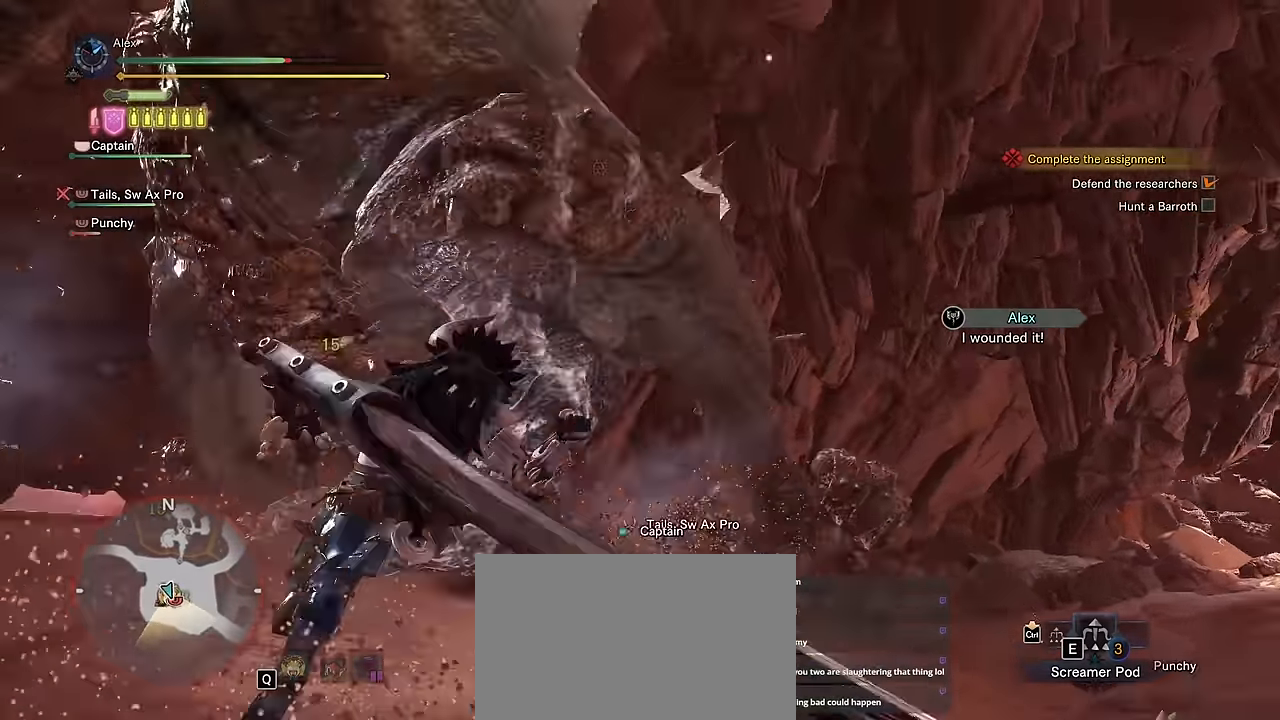
{"keys": [], "mouse": [], "events": [[134, "a", "down"], [267, "w", "up"], [500, "a", "up"]]}
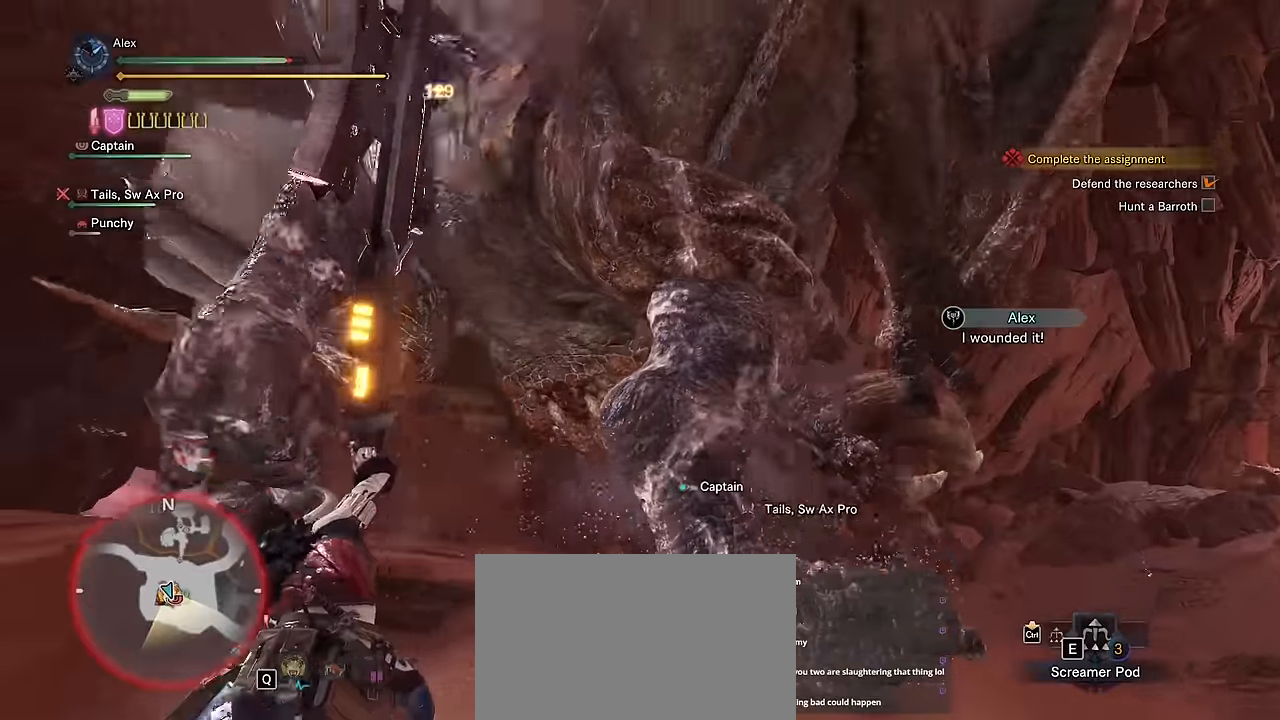
{"keys": ["s"], "mouse": []}
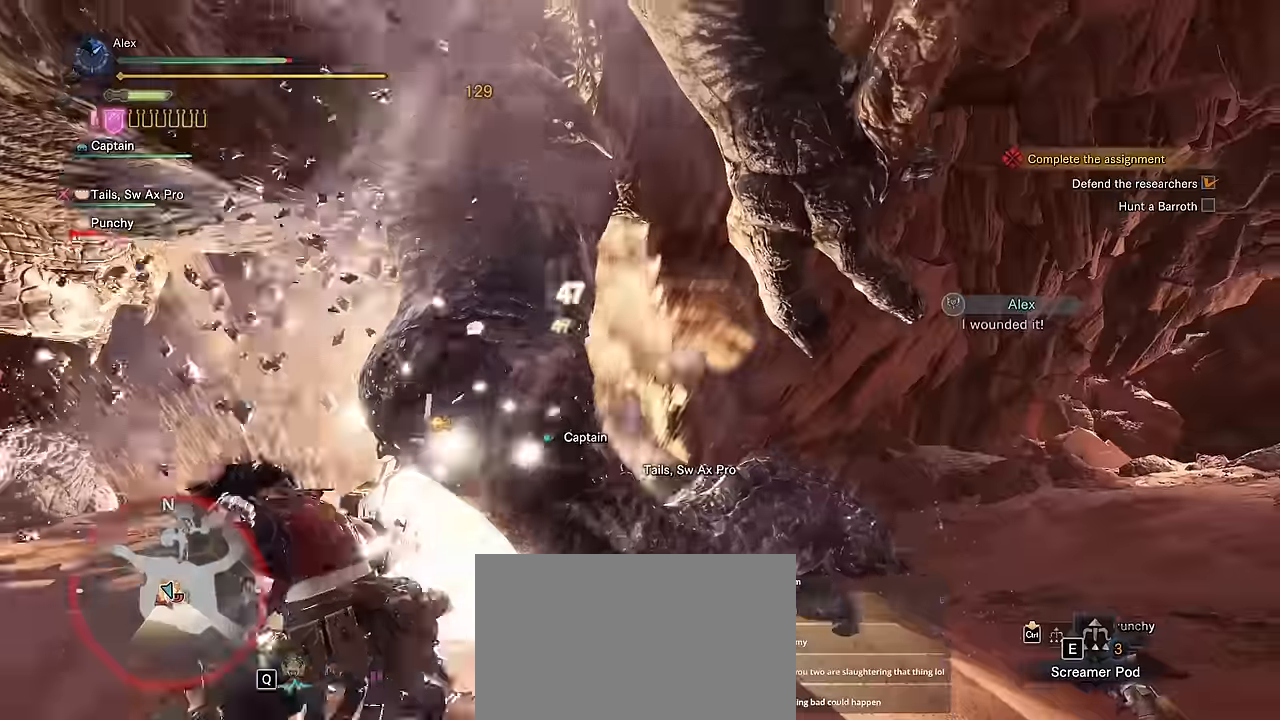
{"keys": ["s"], "mouse": [], "events": [[67, "d", "down"], [200, "d", "up"]]}
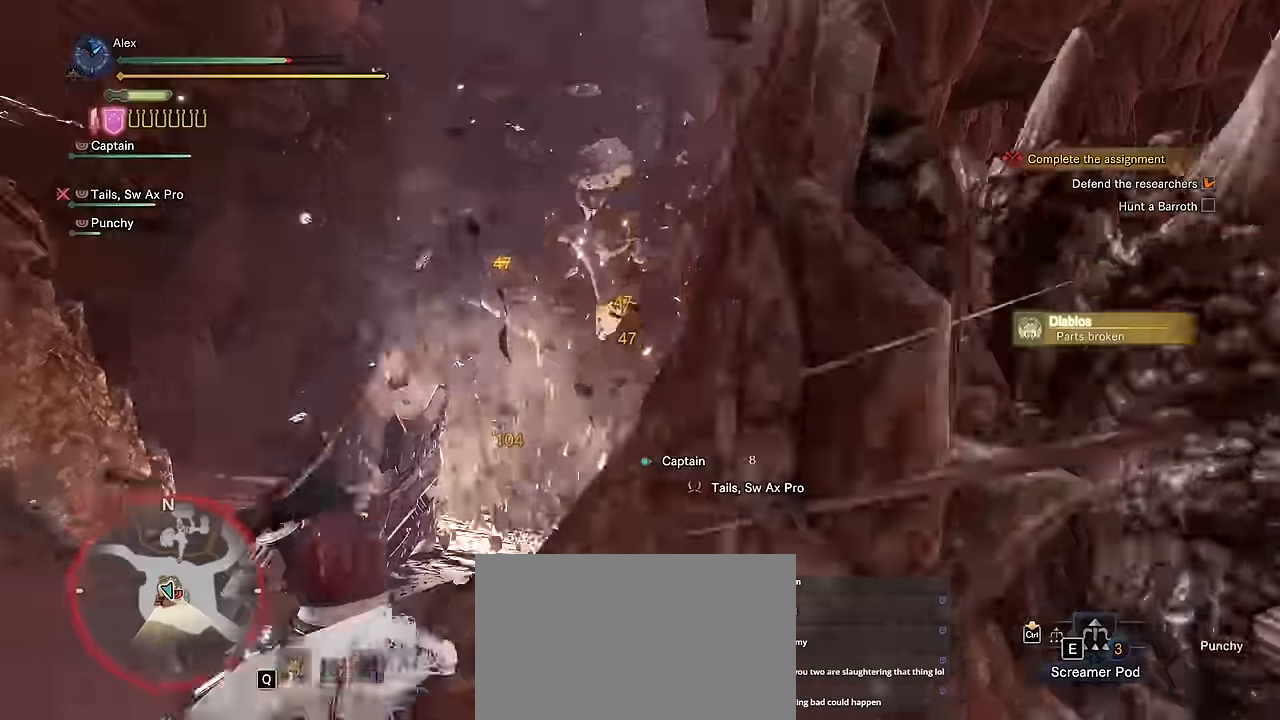
{"keys": ["a"], "mouse": [], "events": [[267, "a", "down"], [317, "s", "up"]]}
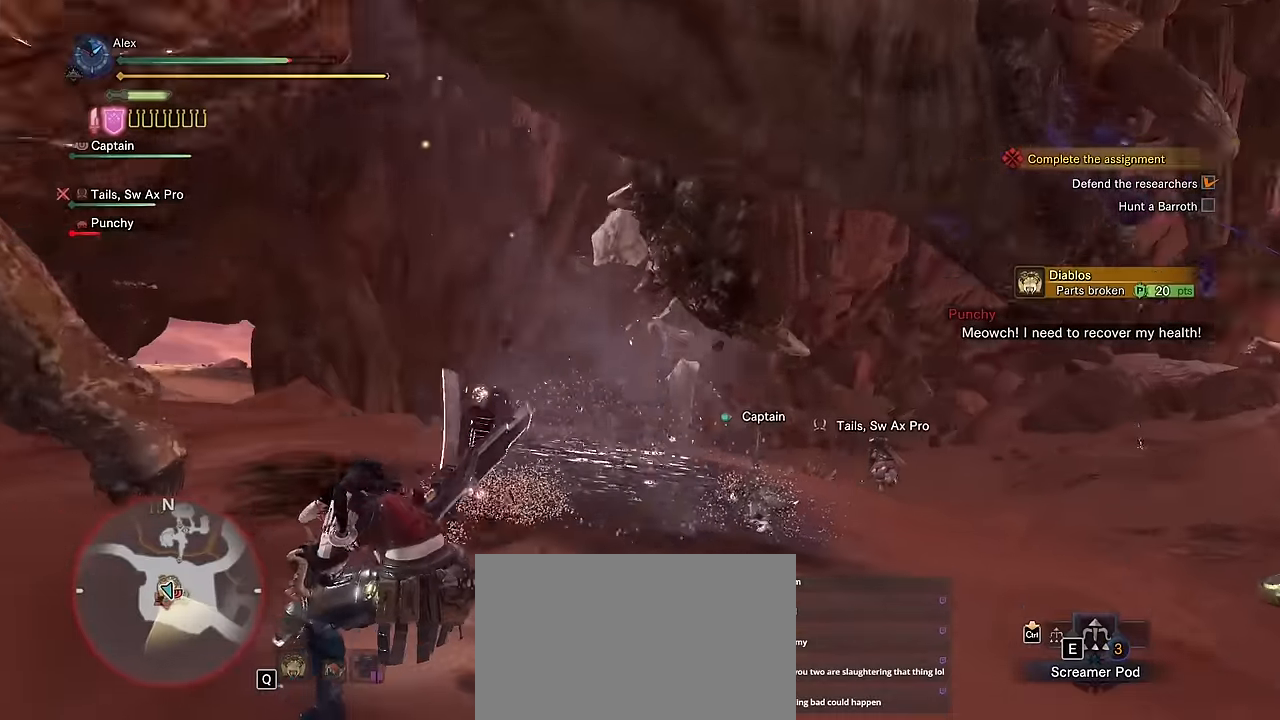
{"keys": ["a", "v"], "mouse": [], "events": [[100, "v", "down"]]}
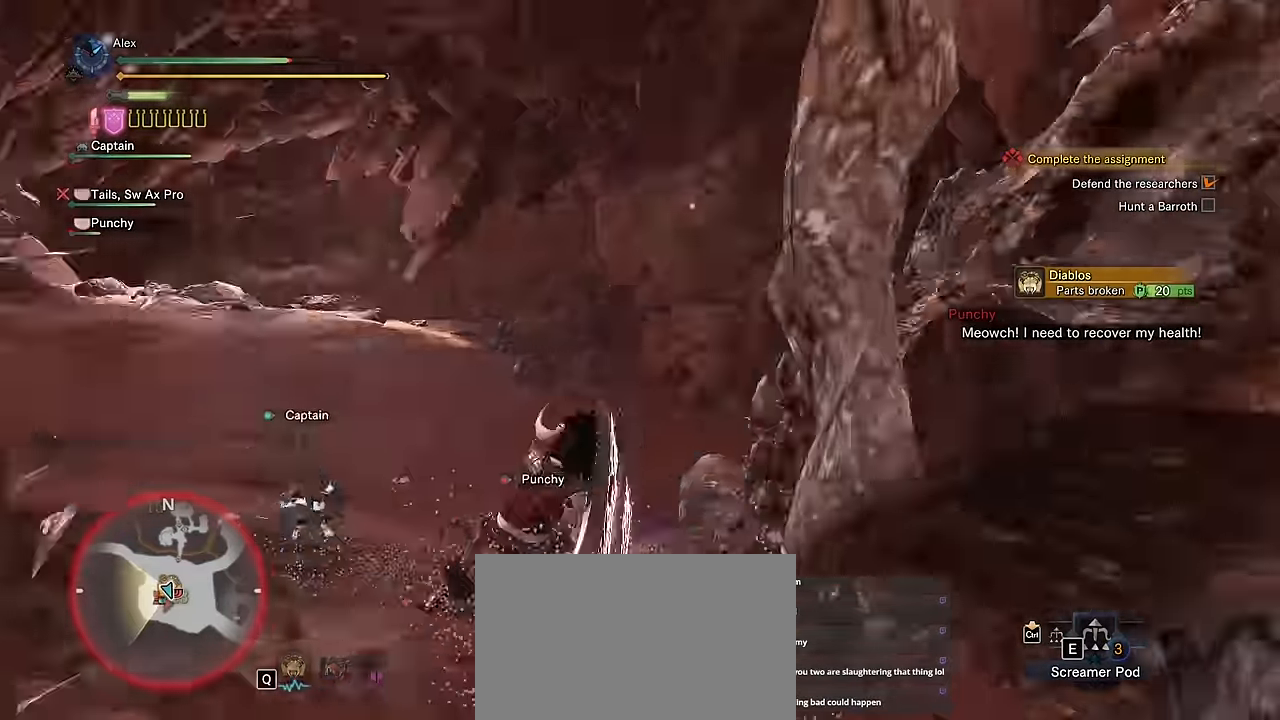
{"keys": ["a", "s"], "mouse": [], "events": [[17, "s", "down"], [483, "v", "up"]]}
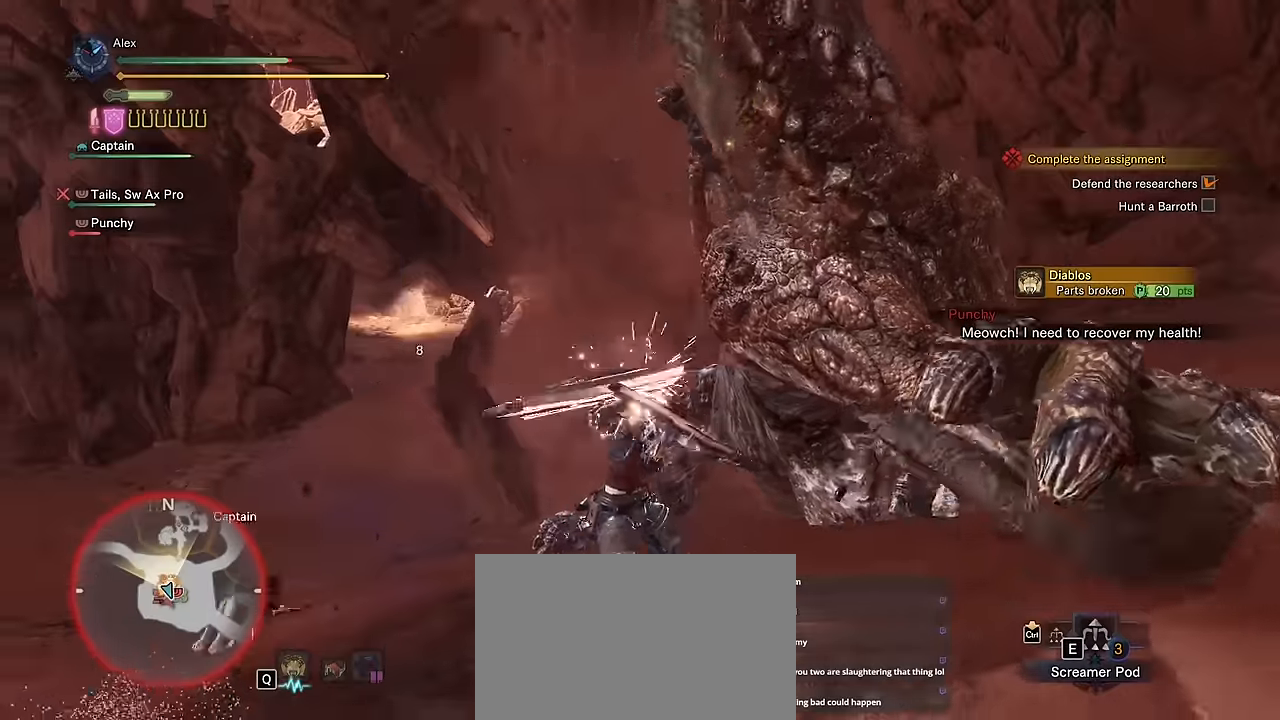
{"keys": ["w"], "mouse": ["left"], "events": [[33, "s", "up"], [133, "a", "up"], [133, "w", "down"], [333, "mouse_left", "down"]]}
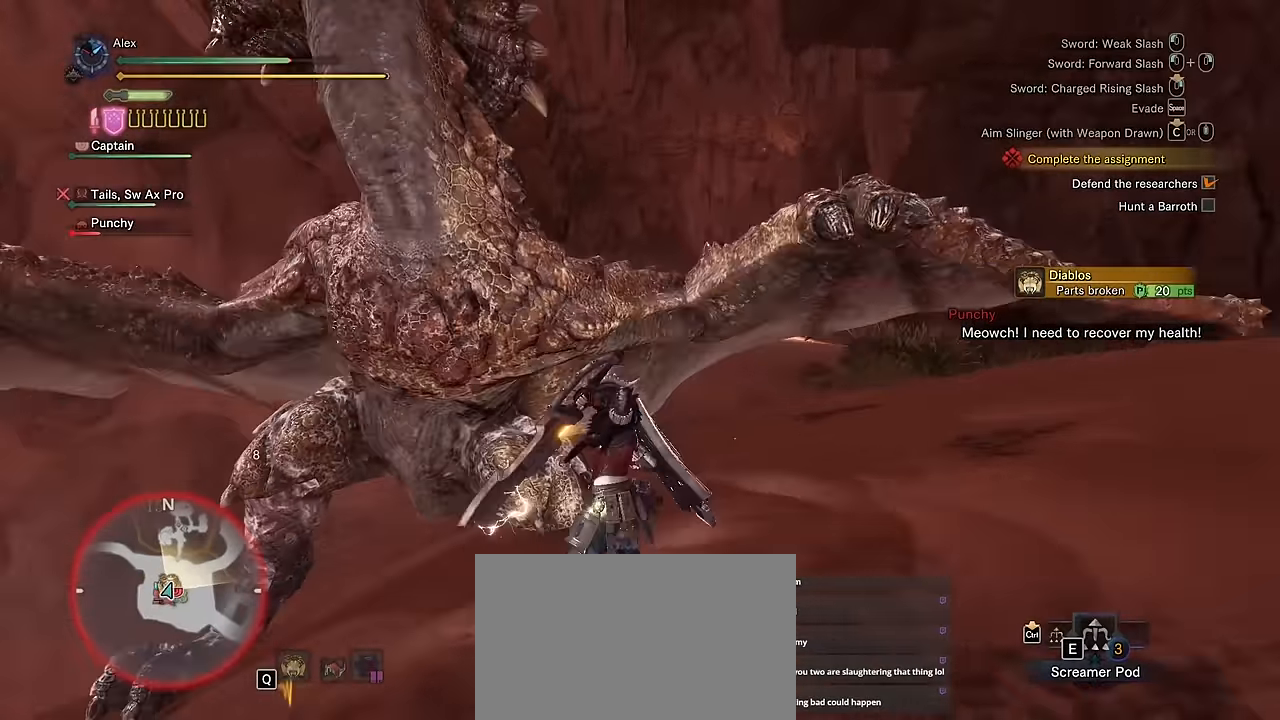
{"keys": ["w"], "mouse": [], "events": [[50, "mouse_left", "up"], [100, "mouse_left", "down"], [200, "mouse_left", "up"], [283, "mouse_left", "down"], [367, "mouse_left", "up"]]}
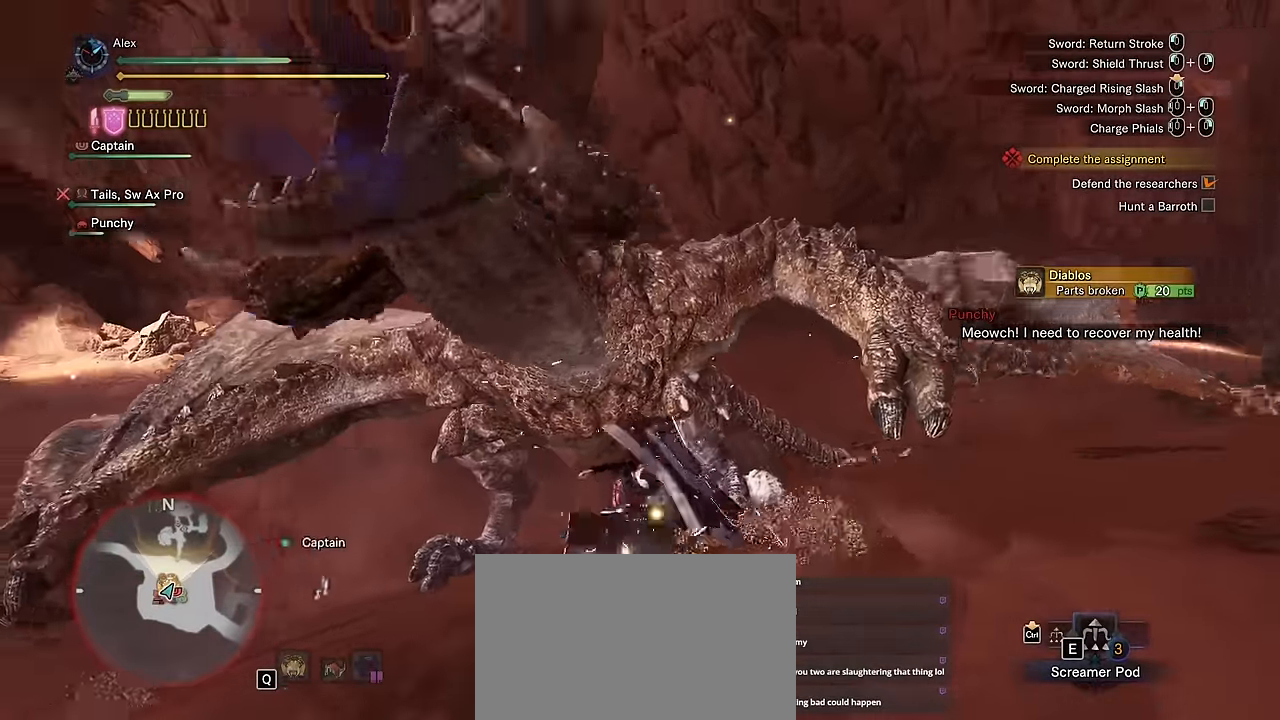
{"keys": ["v", "w"], "mouse": [], "events": [[17, "mouse_left", "down"], [83, "mouse_left", "up"], [117, "v", "down"], [200, "mouse_left", "down"], [283, "mouse_left", "up"]]}
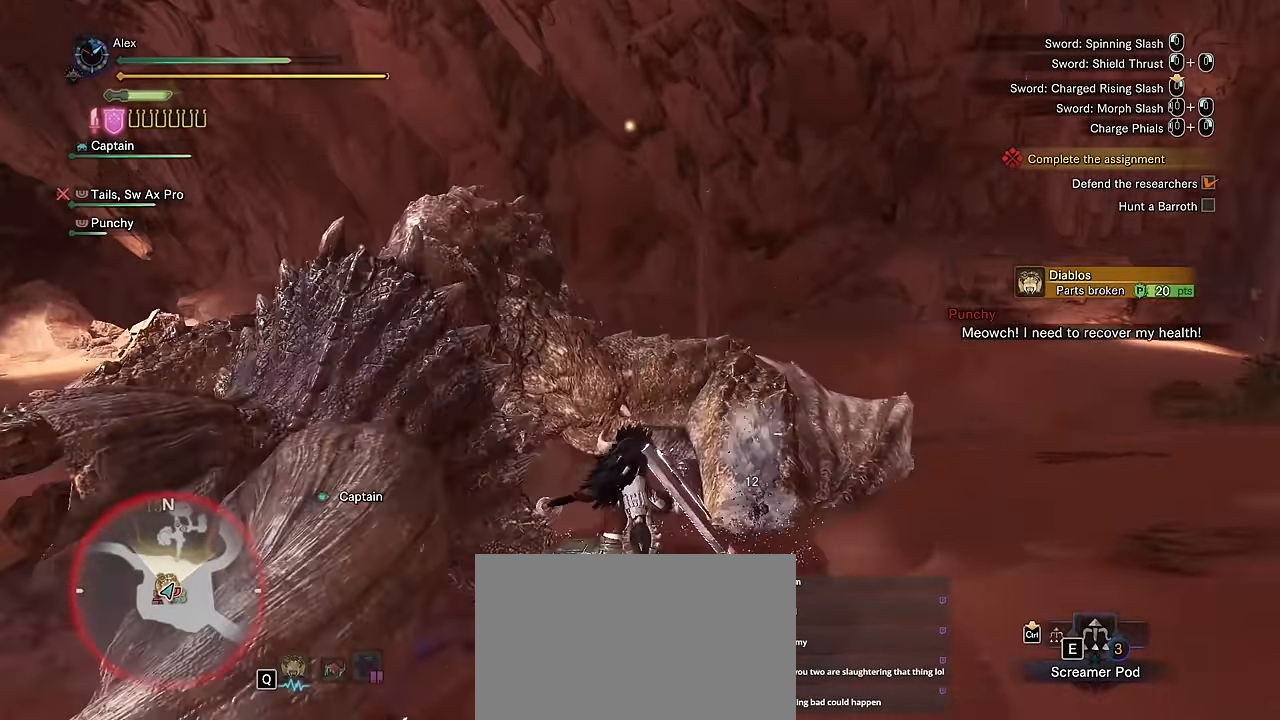
{"keys": [], "mouse": ["right"], "events": [[183, "w", "up"], [300, "mouse_right", "down"], [300, "v", "up"]]}
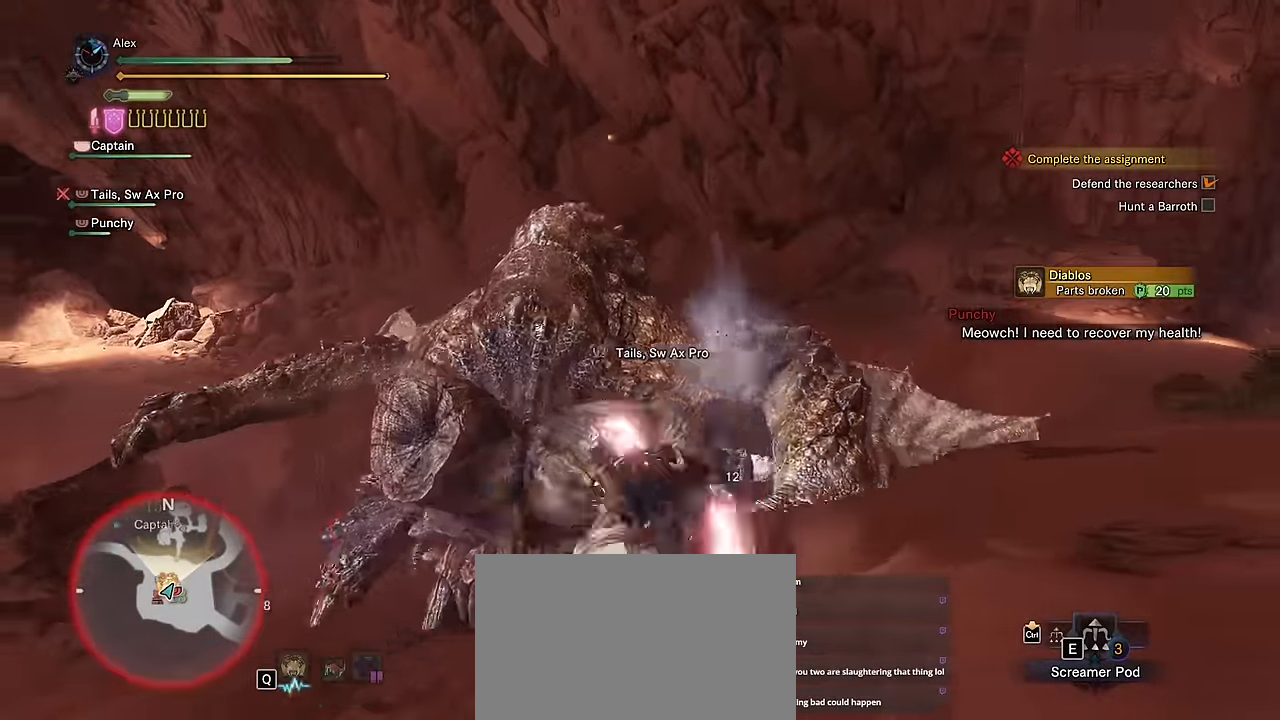
{"keys": ["w"], "mouse": ["right"], "events": [[350, "w", "down"]]}
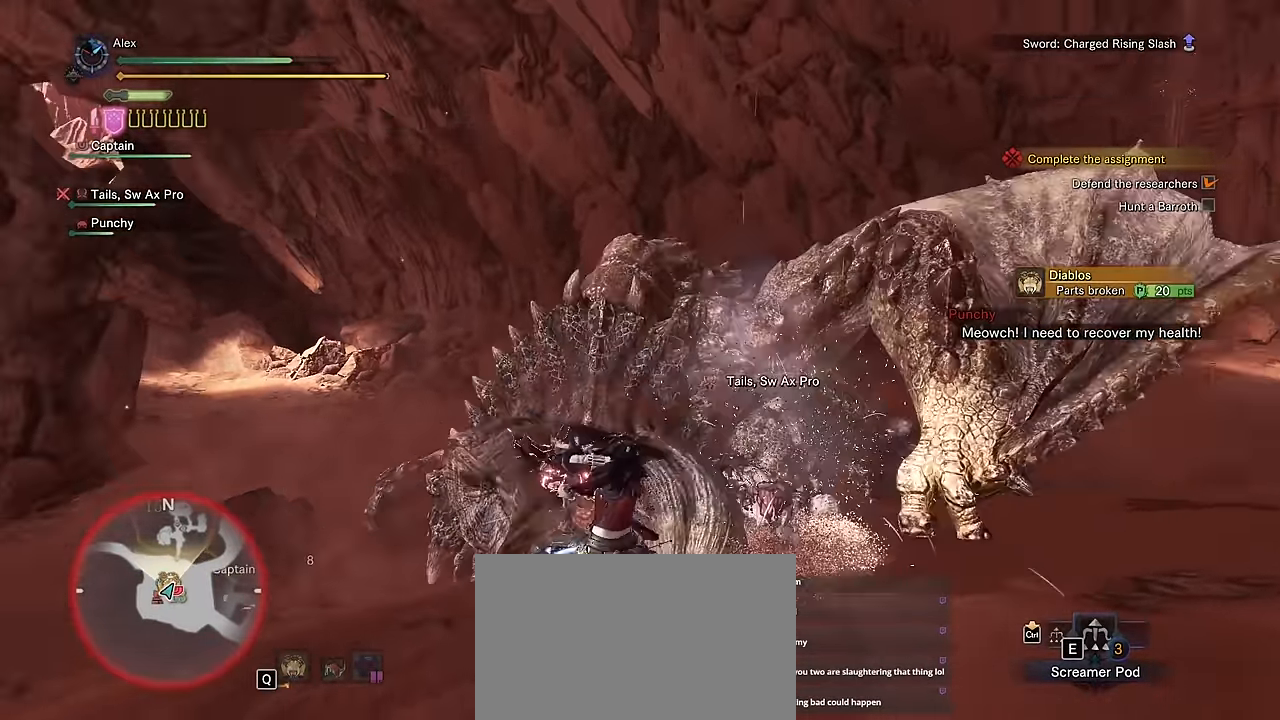
{"keys": ["w"], "mouse": [], "events": [[17, "mouse_right", "up"]]}
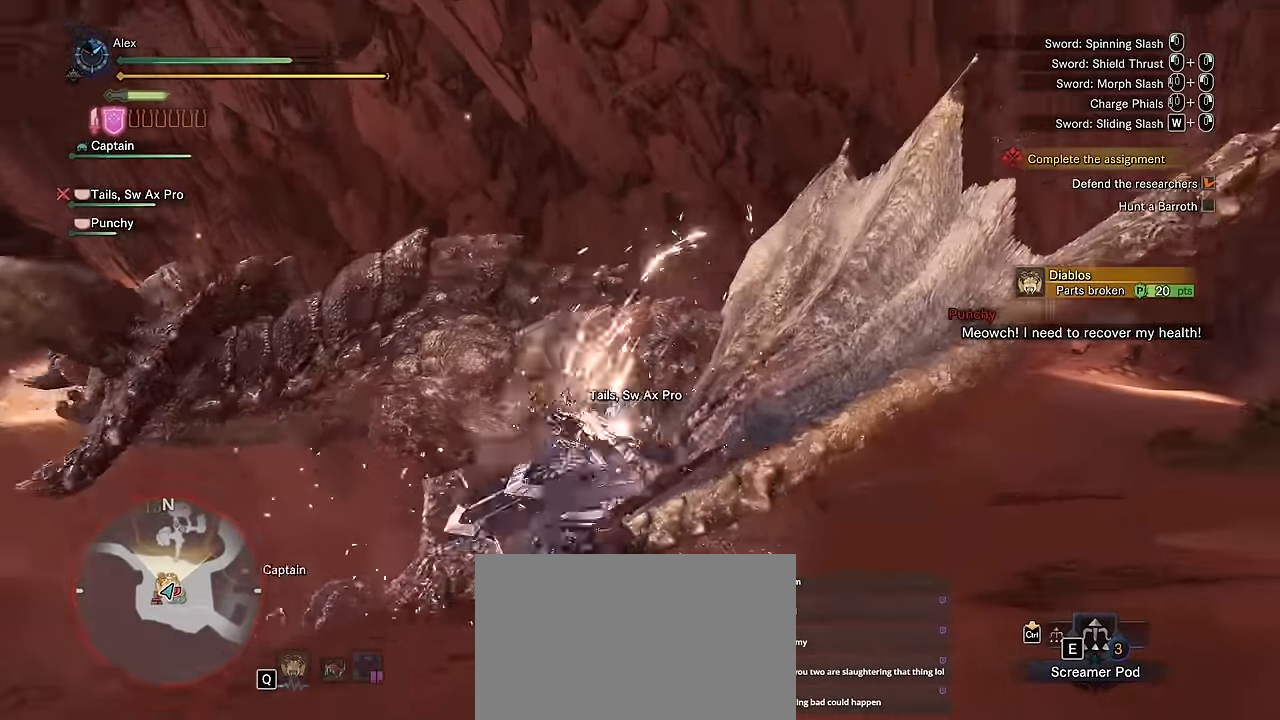
{"keys": ["d"], "mouse": [], "events": [[100, "d", "down"], [283, "w", "up"], [383, "space", "down"], [467, "space", "up"]]}
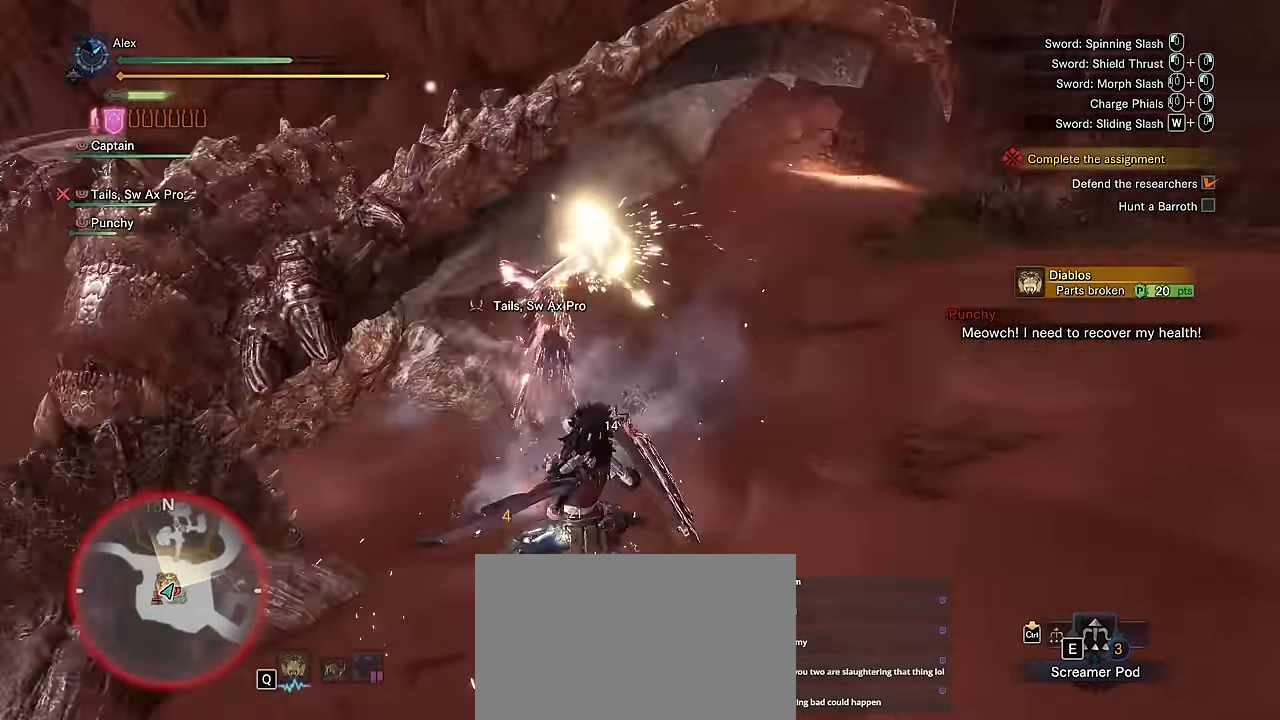
{"keys": ["d", "s"], "mouse": [], "events": [[67, "space", "down"], [117, "space", "up"], [433, "s", "down"]]}
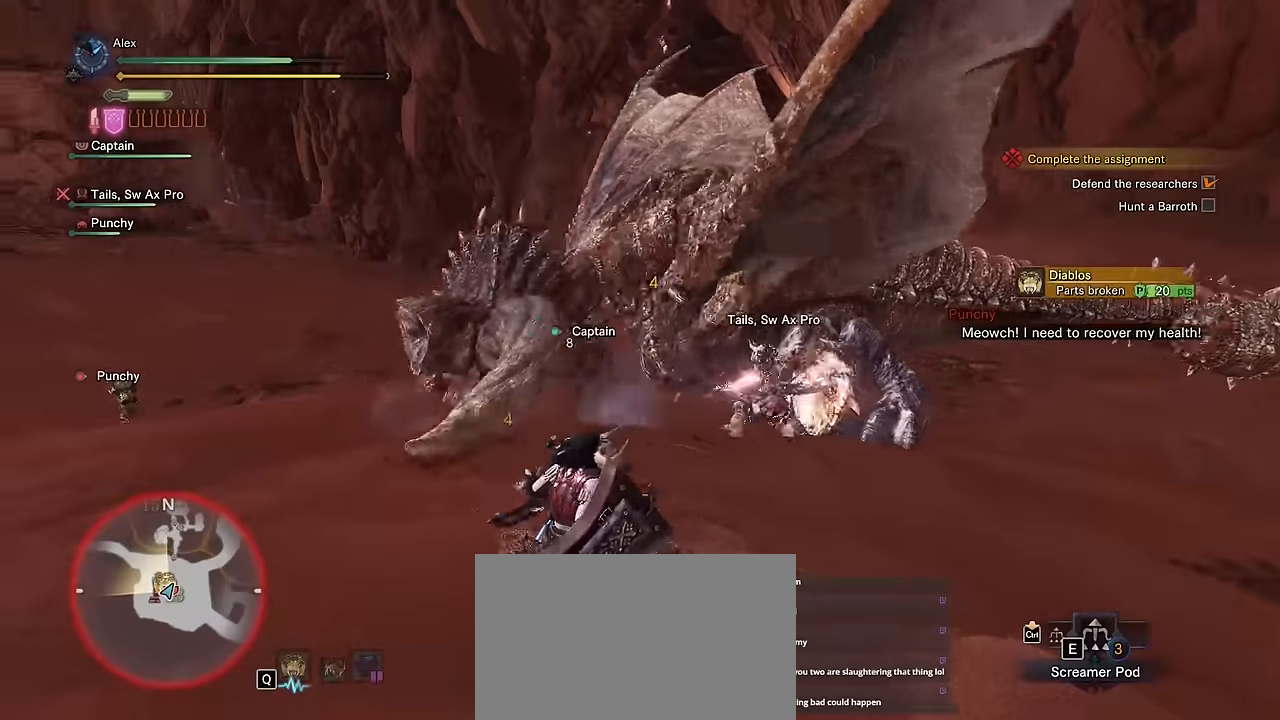
{"keys": ["d", "s"], "mouse": [], "events": []}
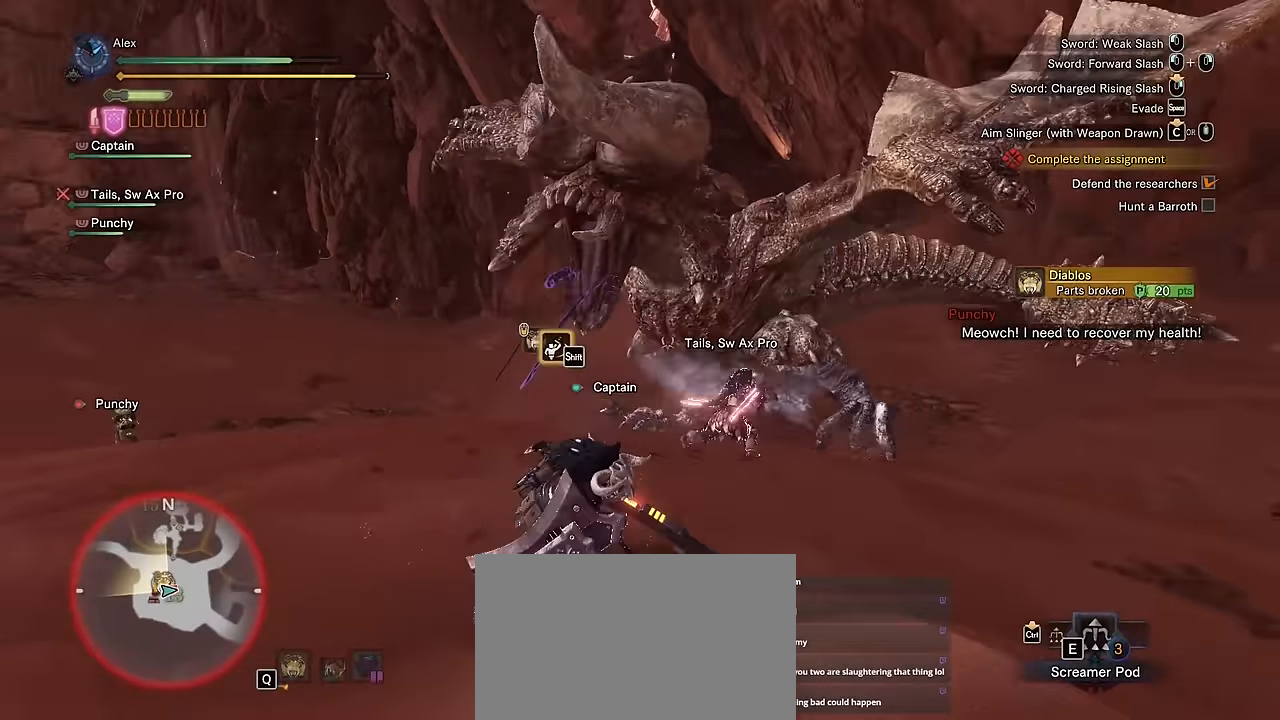
{"keys": ["a"], "mouse": [], "events": [[383, "a", "down"], [433, "d", "up"], [433, "s", "up"]]}
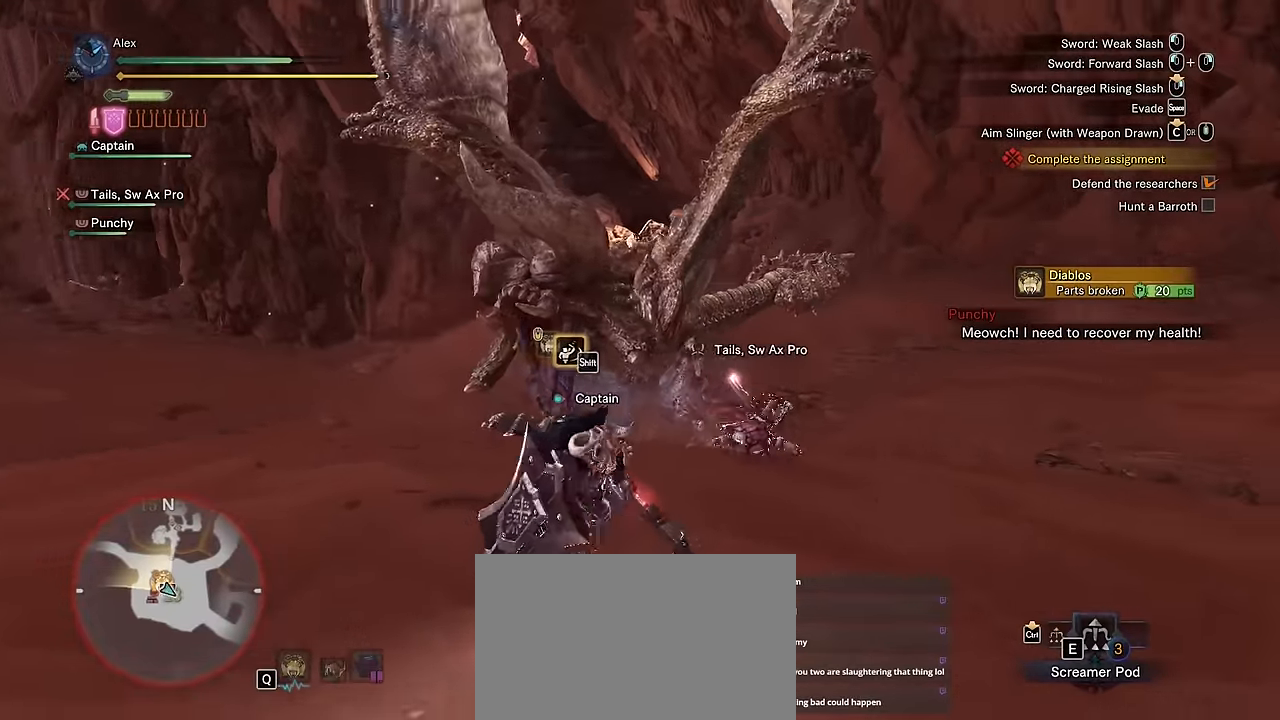
{"keys": ["w"], "mouse": [], "events": [[17, "w", "down"], [117, "a", "up"]]}
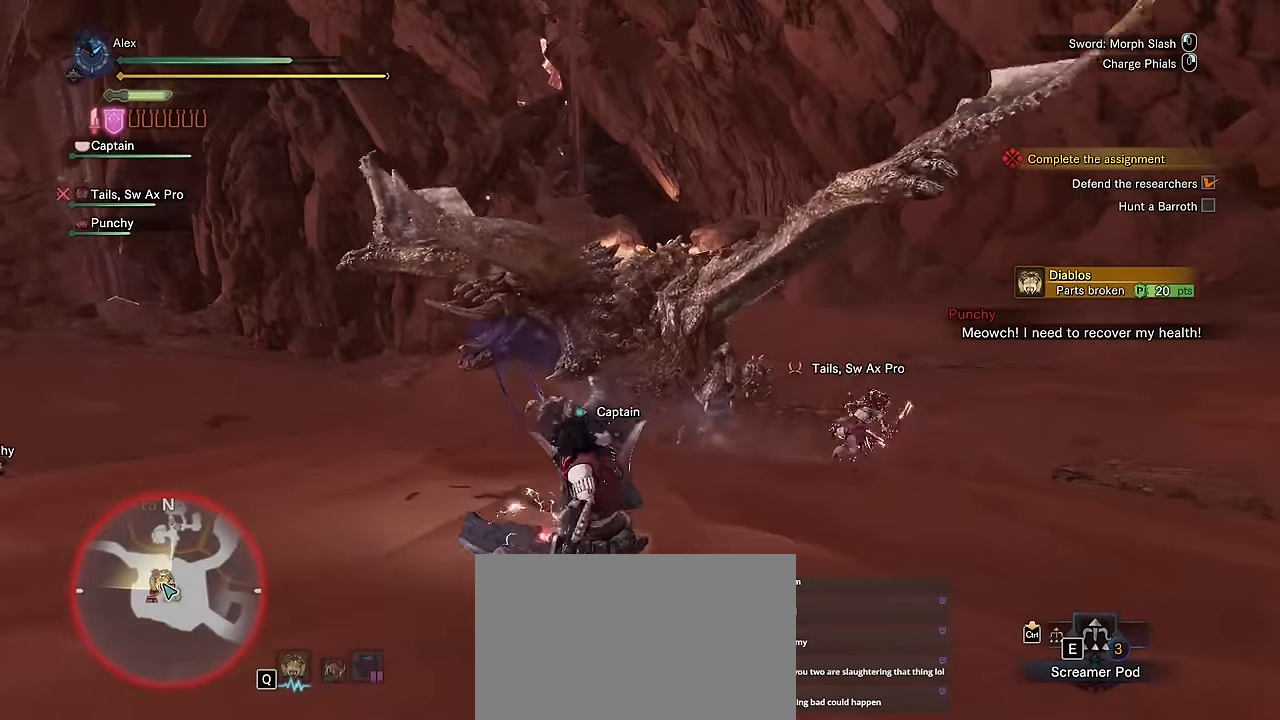
{"keys": [], "mouse": [], "events": [[400, "w", "up"]]}
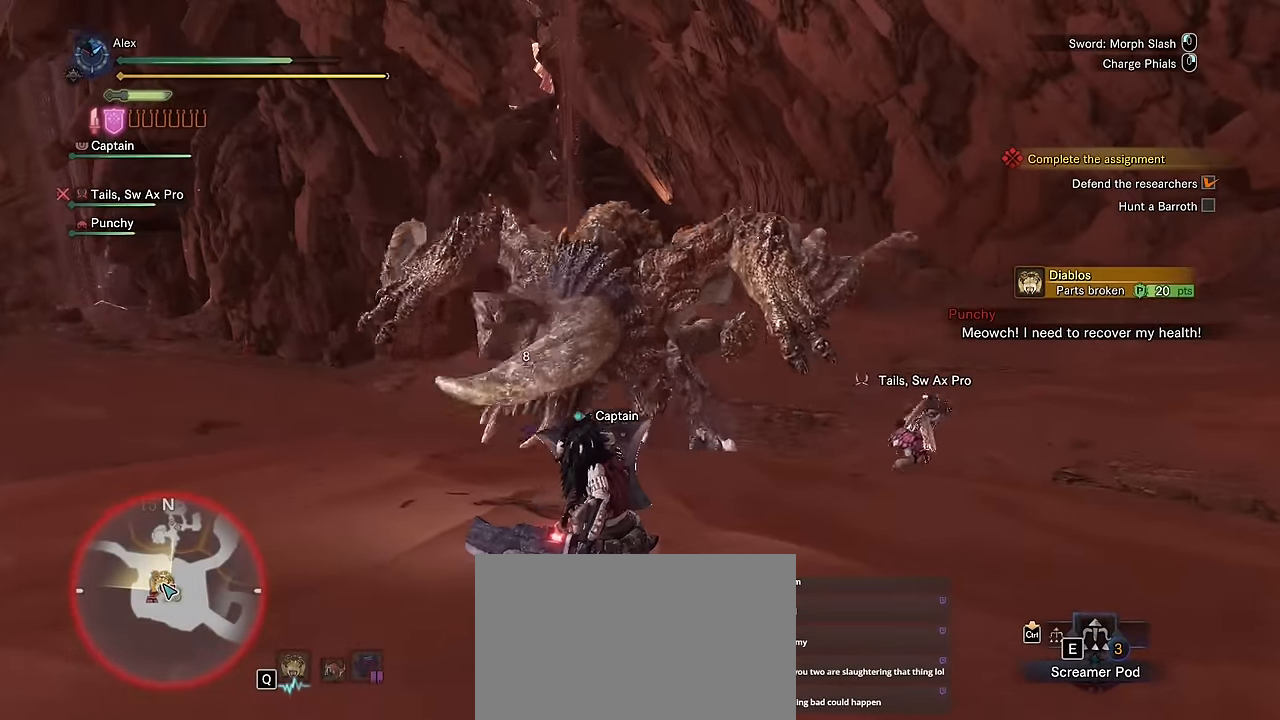
{"keys": ["w"], "mouse": [], "events": [[183, "w", "down"]]}
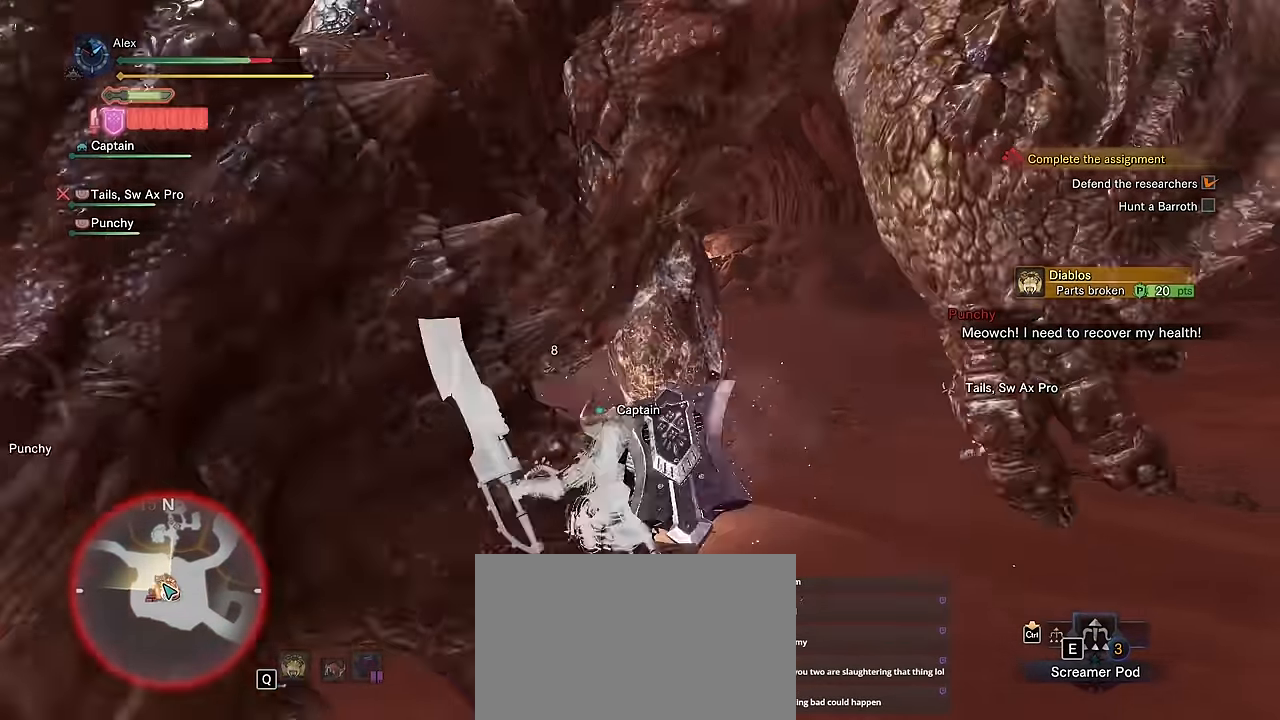
{"keys": ["s"], "mouse": [], "events": [[250, "d", "down"], [300, "w", "up"], [483, "d", "up"], [483, "s", "down"]]}
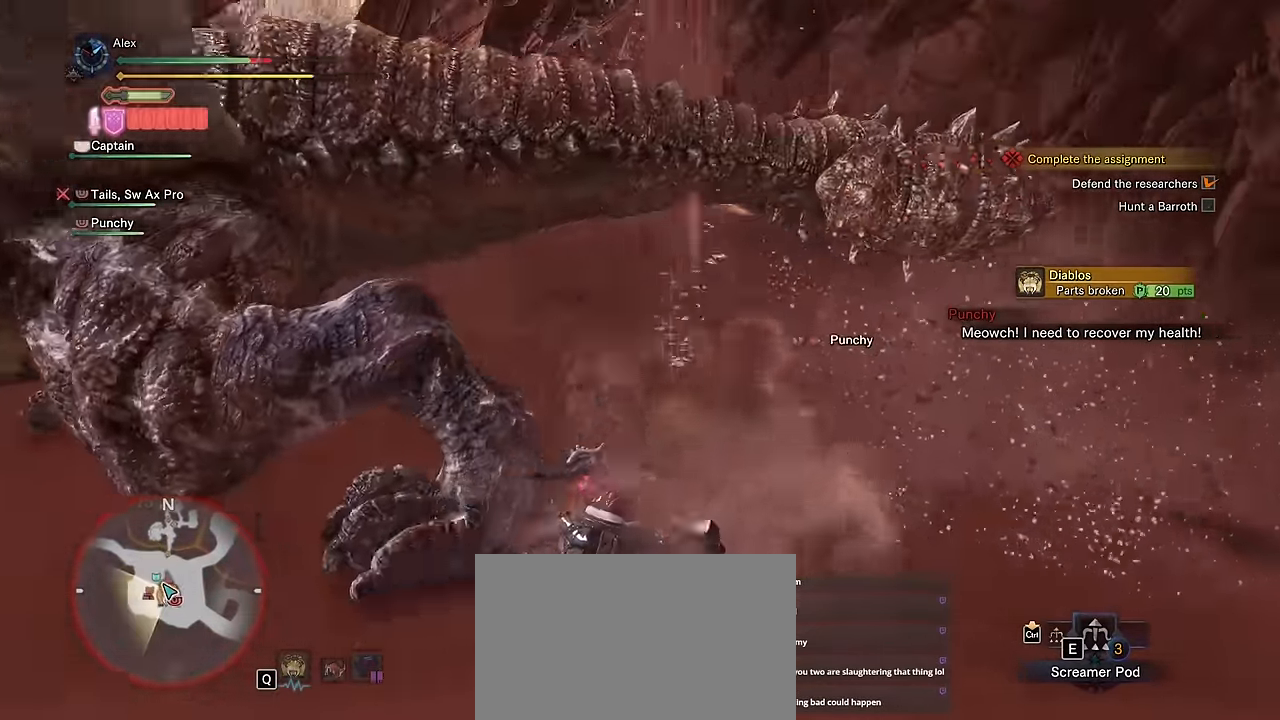
{"keys": ["a"], "mouse": [], "events": [[217, "a", "down"], [450, "s", "up"]]}
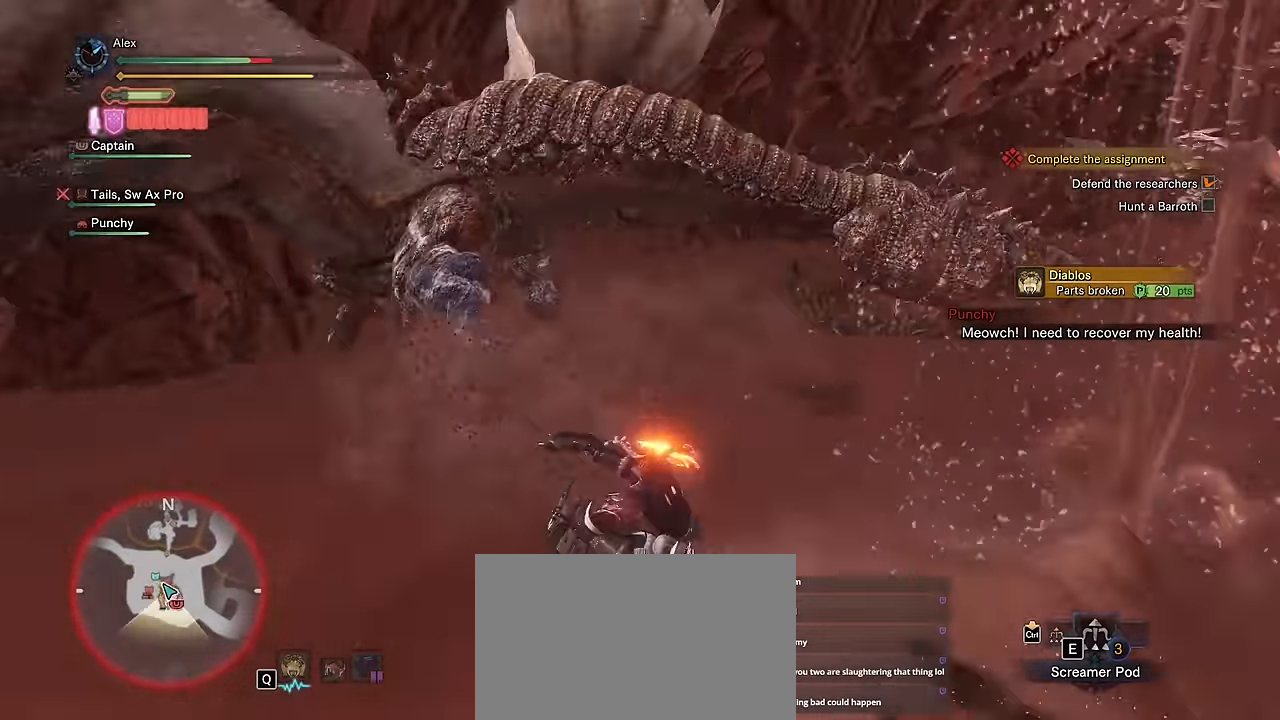
{"keys": ["a", "space"], "mouse": []}
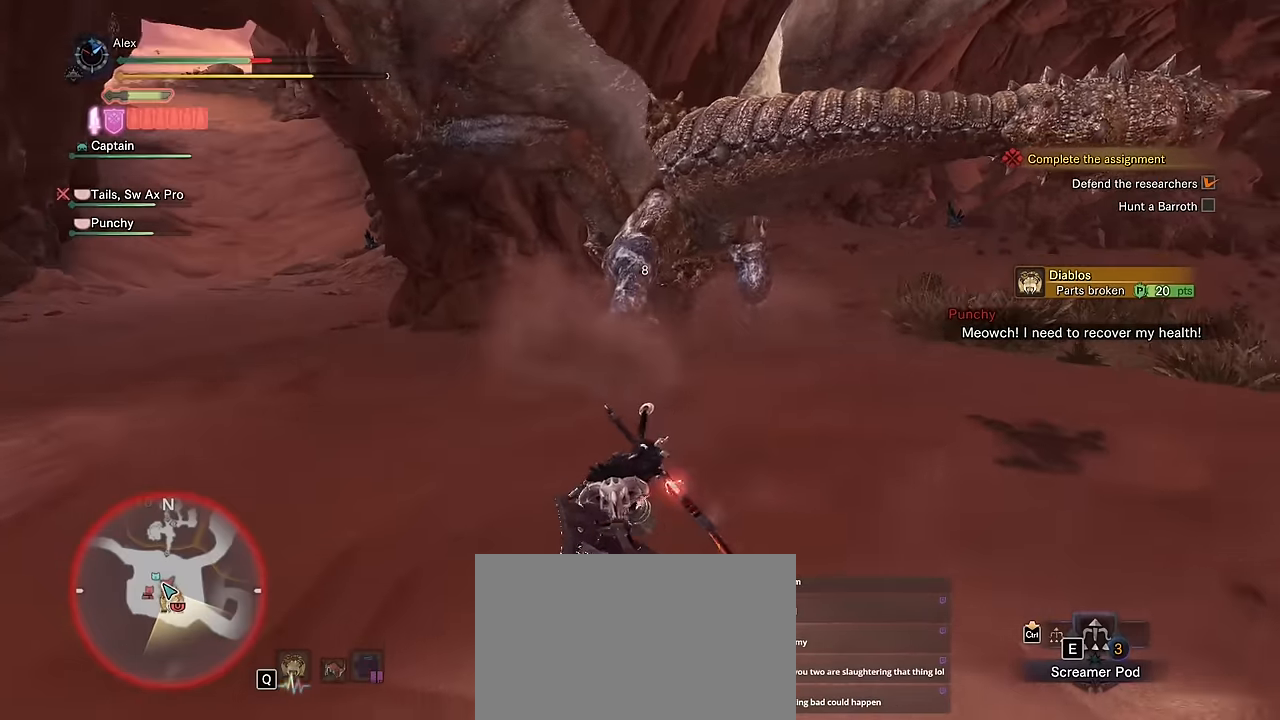
{"keys": ["a", "space"], "mouse": [], "events": [[17, "space", "up"], [50, "a", "up"], [50, "d", "down"], [50, "w", "down"], [100, "w", "up"], [200, "a", "down"], [200, "d", "up"], [383, "space", "down"]]}
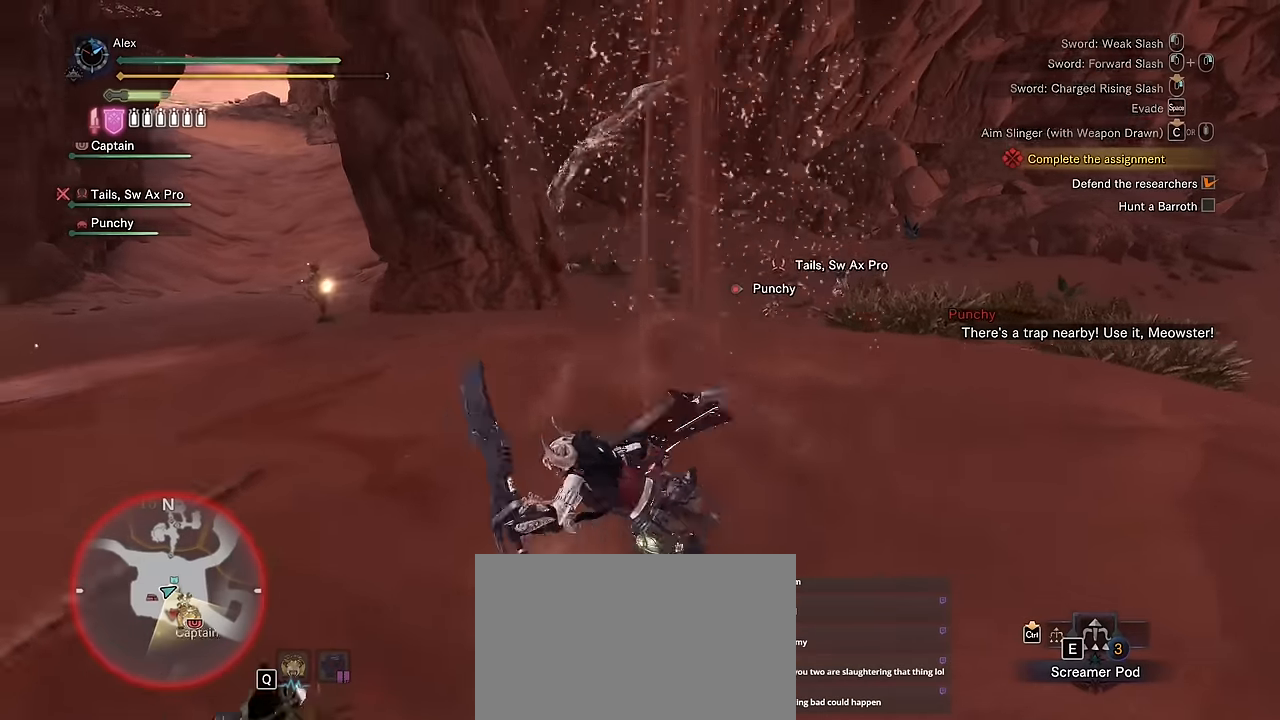
{"keys": [], "mouse": [], "events": [[17, "space", "up"], [200, "a", "up"]]}
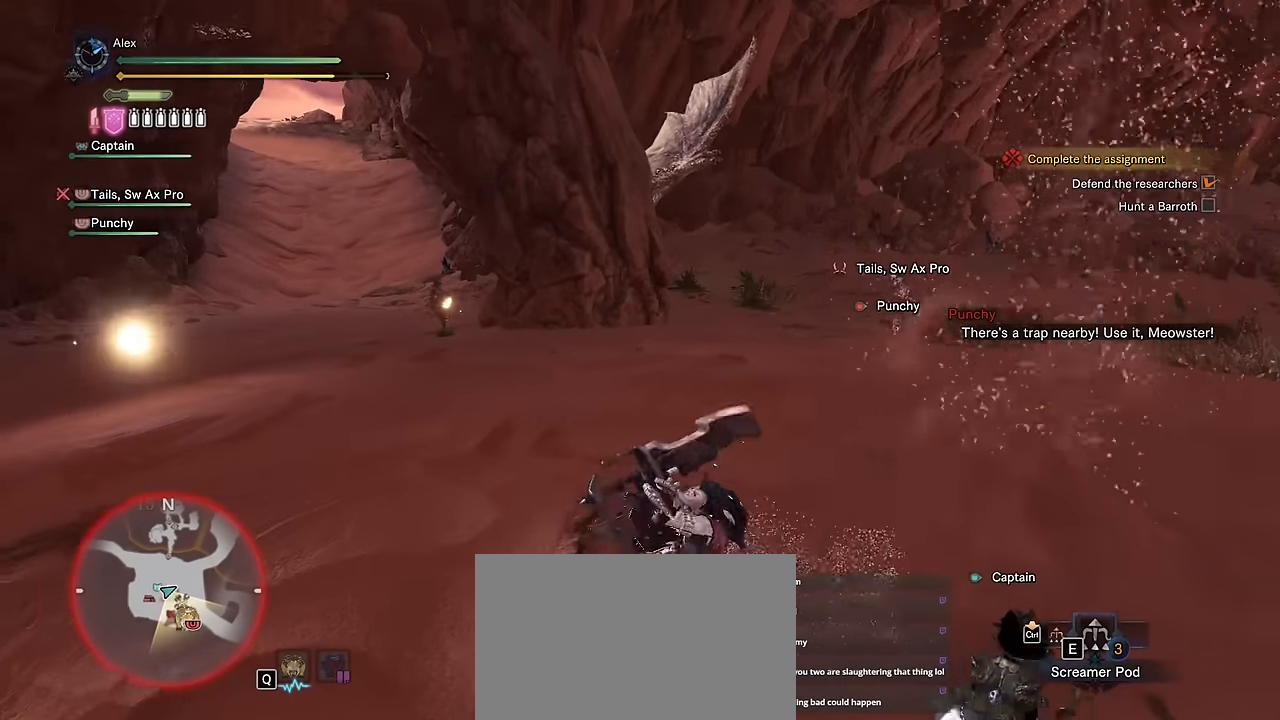
{"keys": ["w"], "mouse": [], "events": [[217, "w", "down"]]}
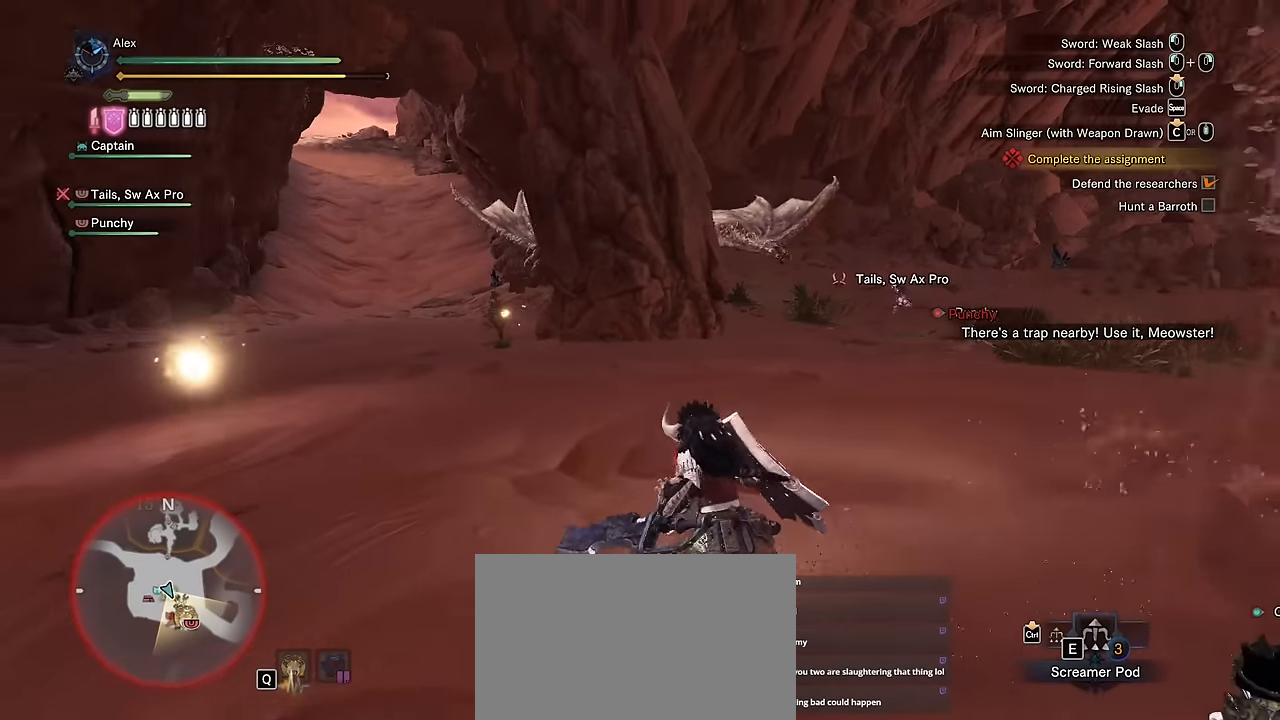
{"keys": ["a", "w"], "mouse": [], "events": [[150, "a", "down"]]}
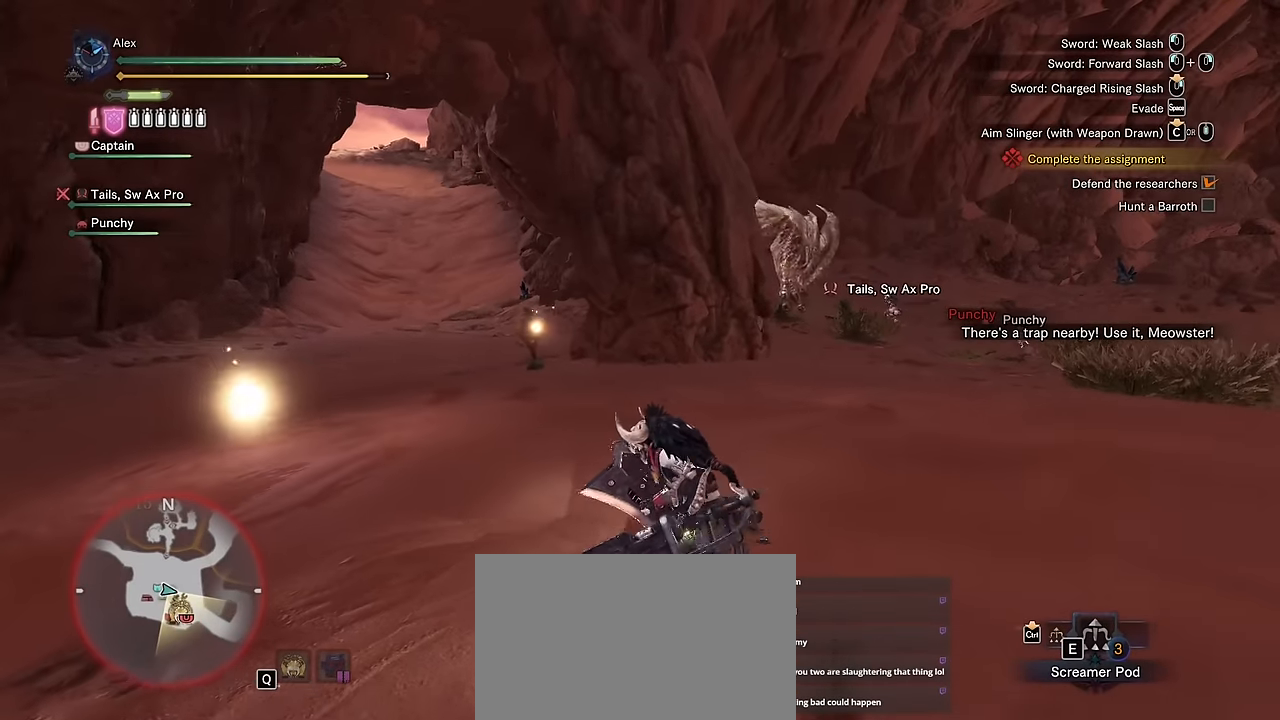
{"keys": ["a", "w"], "mouse": [], "events": []}
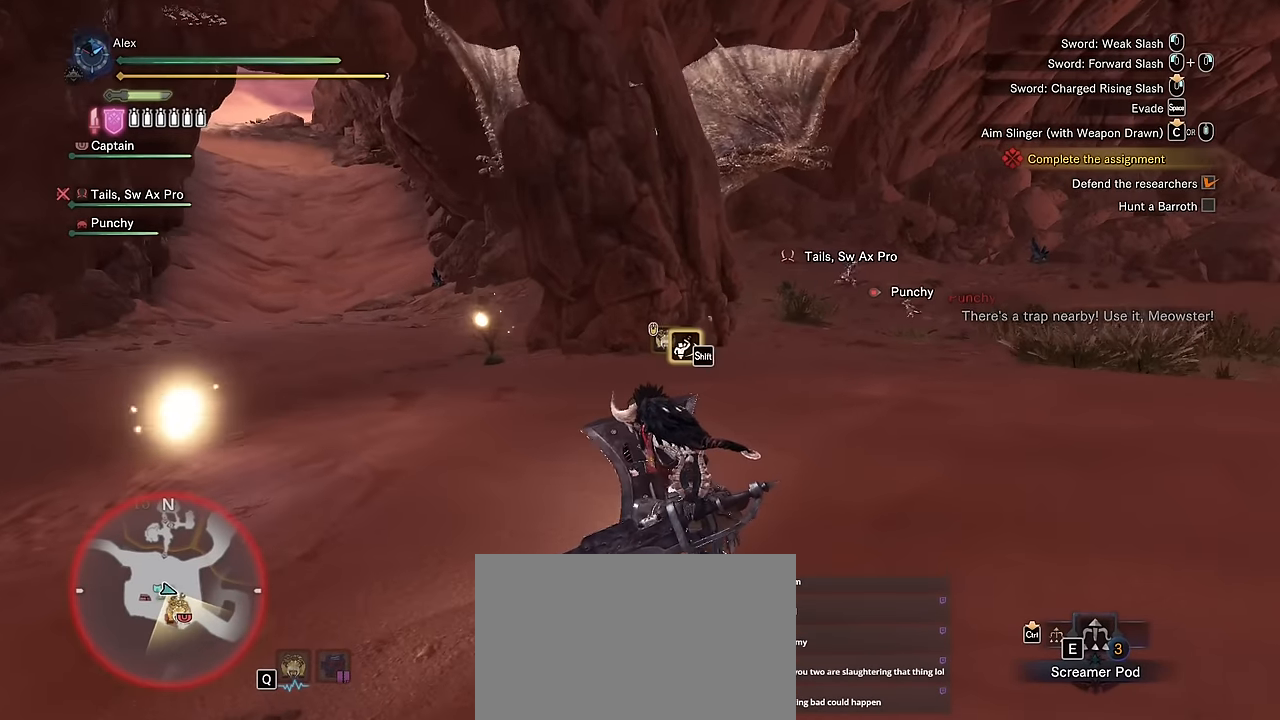
{"keys": ["v", "w"], "mouse": [], "events": [[117, "a", "up"], [350, "v", "down"]]}